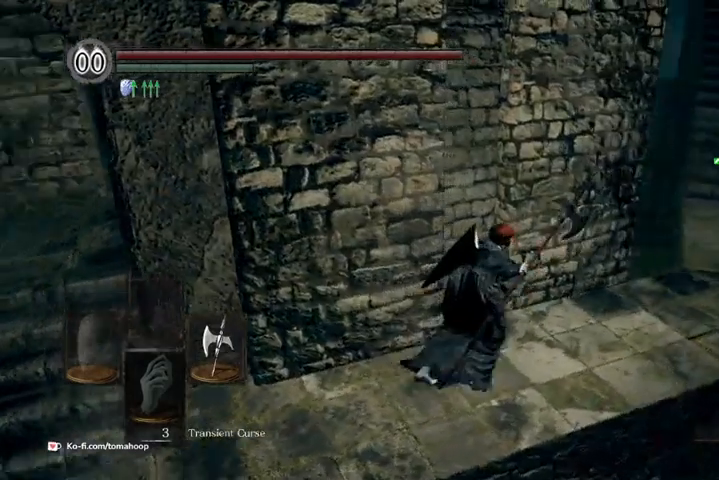
Gameplay with a controller (Xbox layout); each line is a JSON object with the inputs held at the frame after it. "events" lists button and stick changes between this image and that frame as [ms after this image, input, new state], when the widget could be followed in between.
{"buttons": [], "left_stick": "center", "right_stick": "center", "events": [[67, "right_stick", "center"], [167, "left_stick", "center"], [200, "START", "down"], [300, "START", "up"], [433, "DPAD_RIGHT", "down"], [500, "DPAD_RIGHT", "up"]]}
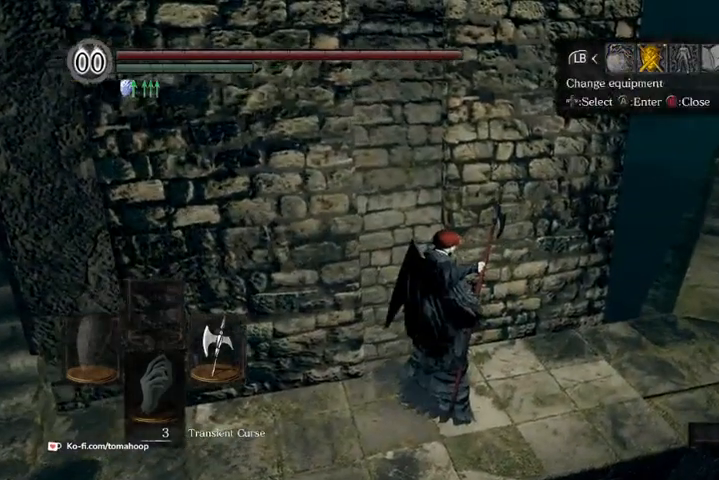
{"buttons": [], "left_stick": "center", "right_stick": "center", "events": [[33, "A", "down"], [67, "A", "up"], [100, "DPAD_DOWN", "down"], [233, "DPAD_DOWN", "up"], [300, "DPAD_DOWN", "down"], [400, "DPAD_DOWN", "up"]]}
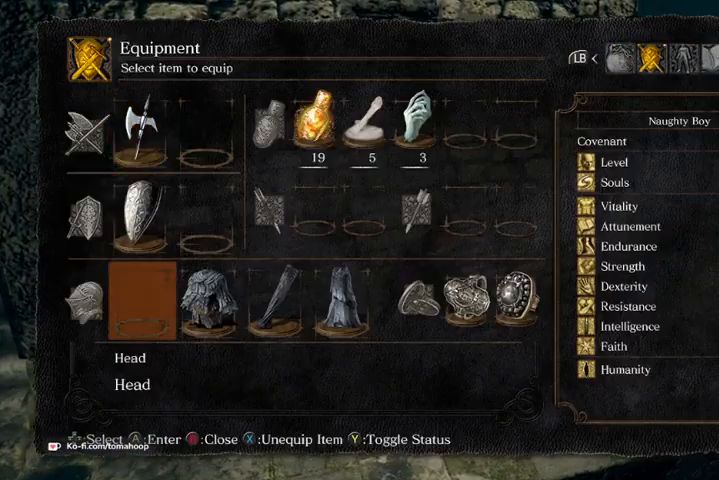
{"buttons": [], "left_stick": "center", "right_stick": "center", "events": [[100, "A", "down"], [200, "A", "up"], [367, "R2", "down"], [500, "R2", "up"]]}
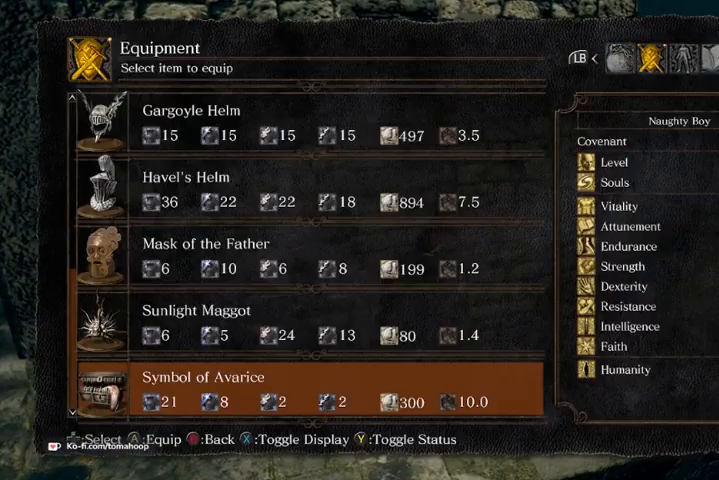
{"buttons": ["DPAD_UP"], "left_stick": "center", "right_stick": "center", "events": [[333, "DPAD_UP", "down"], [400, "DPAD_UP", "up"], [467, "DPAD_UP", "down"]]}
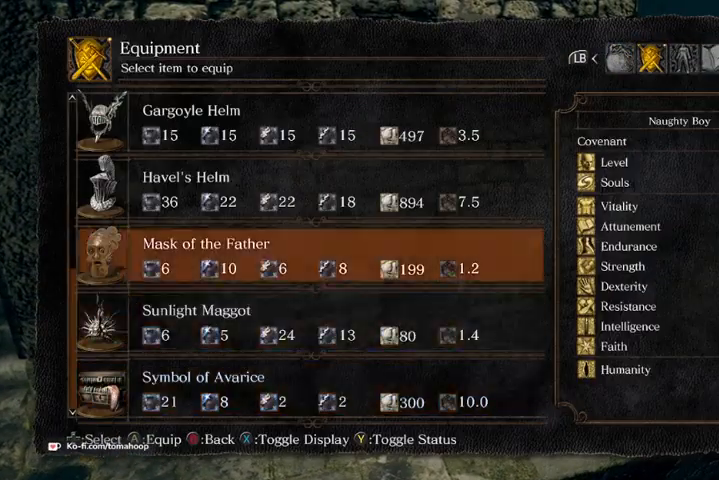
{"buttons": ["A"], "left_stick": "center", "right_stick": "center", "events": [[33, "DPAD_UP", "up"], [100, "DPAD_UP", "down"], [167, "DPAD_UP", "up"], [200, "A", "down"], [267, "A", "up"], [367, "DPAD_RIGHT", "down"], [433, "A", "down"], [467, "DPAD_RIGHT", "up"]]}
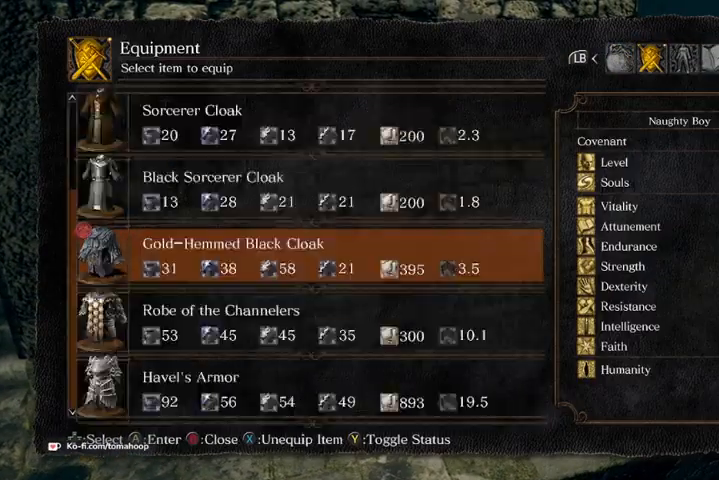
{"buttons": [], "left_stick": "center", "right_stick": "center", "events": [[33, "A", "up"]]}
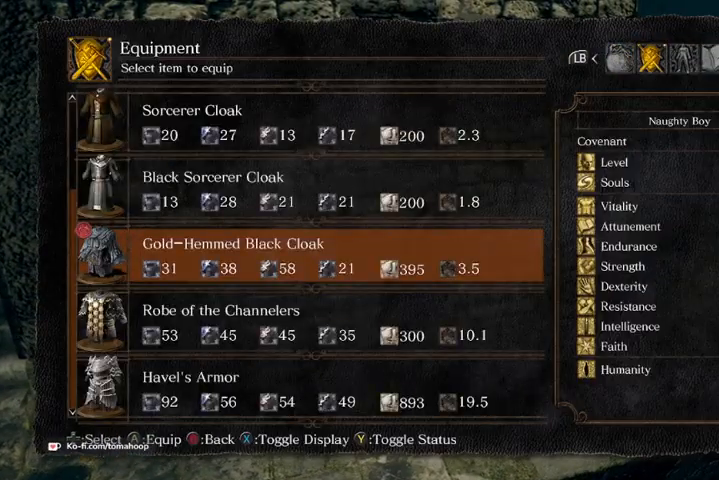
{"buttons": ["A"], "left_stick": "center", "right_stick": "center", "events": [[67, "DPAD_DOWN", "down"], [133, "DPAD_DOWN", "up"], [233, "DPAD_DOWN", "down"], [300, "A", "down"], [300, "DPAD_DOWN", "up"], [400, "A", "up"], [433, "DPAD_RIGHT", "down"], [500, "A", "down"], [500, "DPAD_RIGHT", "up"]]}
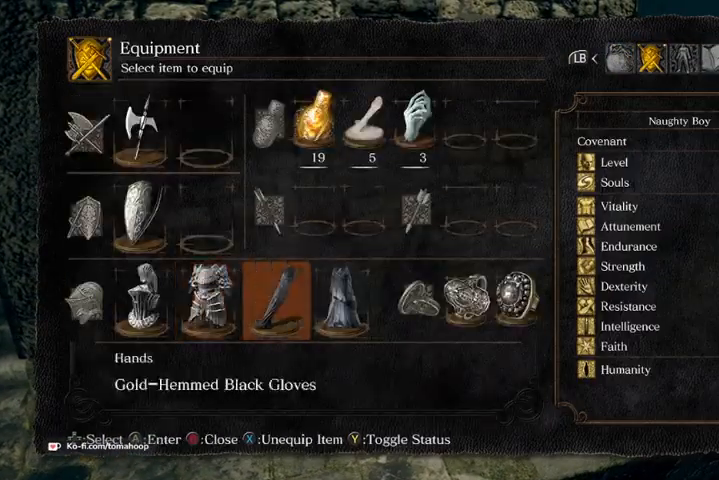
{"buttons": [], "left_stick": "center", "right_stick": "center", "events": [[67, "A", "up"]]}
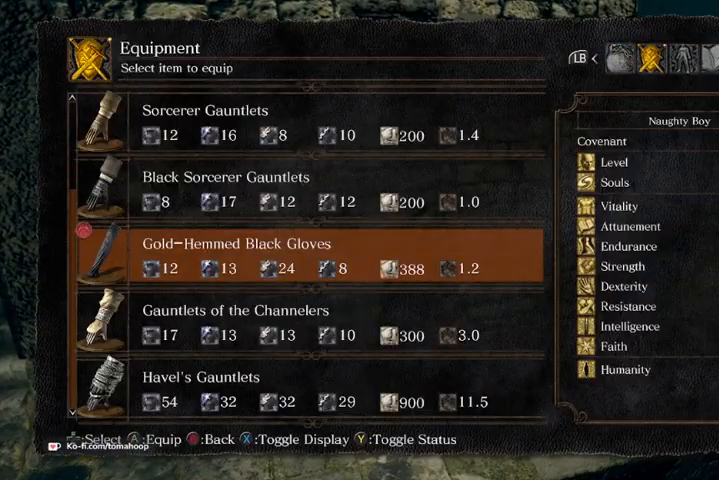
{"buttons": ["A"], "left_stick": "center", "right_stick": "center", "events": [[33, "DPAD_DOWN", "down"], [100, "DPAD_DOWN", "up"], [200, "DPAD_DOWN", "down"], [267, "A", "down"], [300, "DPAD_DOWN", "up"], [333, "A", "up"], [433, "DPAD_RIGHT", "down"], [500, "A", "down"], [500, "DPAD_RIGHT", "up"]]}
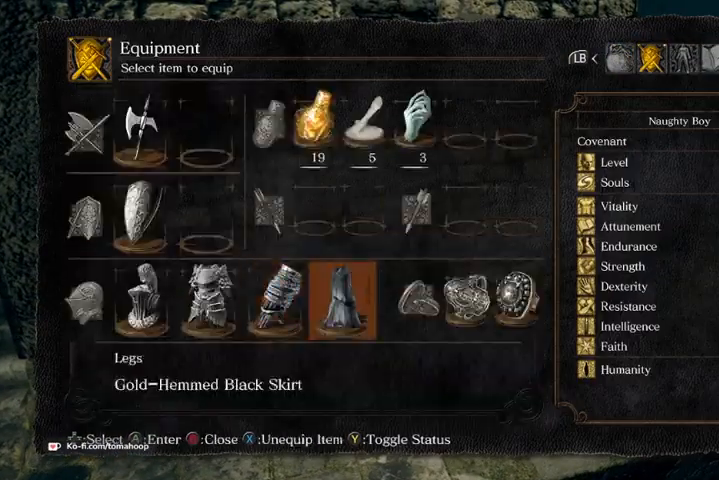
{"buttons": [], "left_stick": "center", "right_stick": "center", "events": [[67, "A", "up"]]}
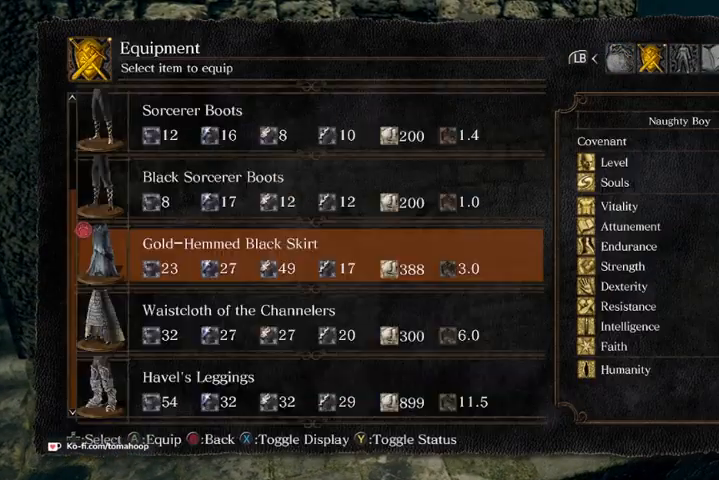
{"buttons": [], "left_stick": "center", "right_stick": "center", "events": [[33, "DPAD_DOWN", "down"], [100, "DPAD_DOWN", "up"], [167, "DPAD_DOWN", "down"], [267, "DPAD_DOWN", "up"], [433, "A", "down"], [500, "A", "up"]]}
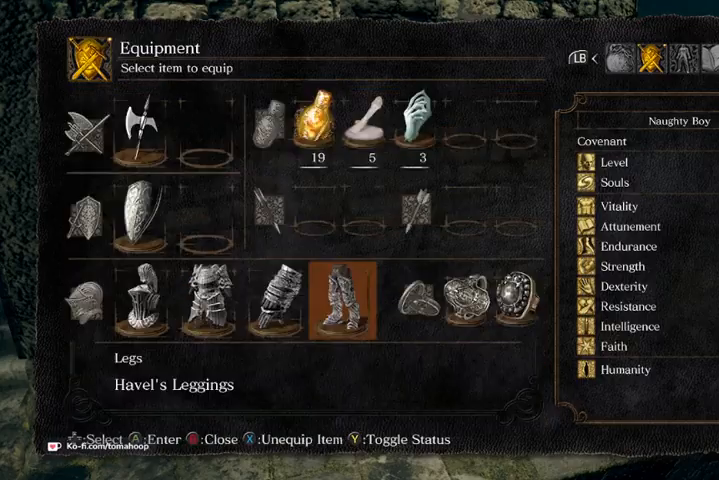
{"buttons": [], "left_stick": "center", "right_stick": "center", "events": [[400, "R1", "down"], [500, "R1", "up"]]}
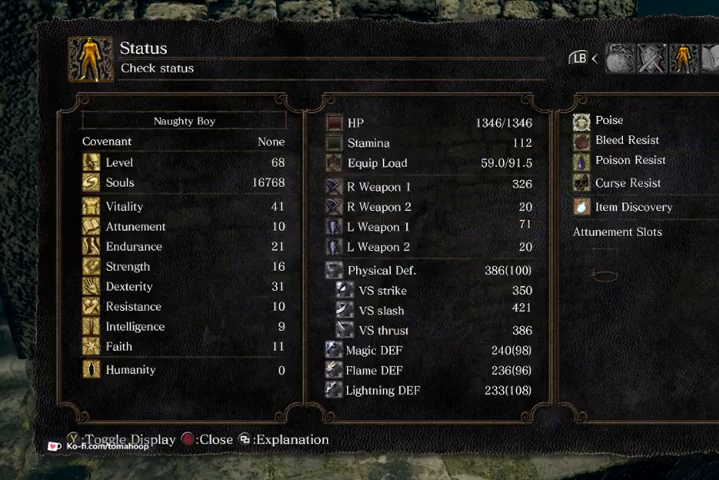
{"buttons": ["B"], "left_stick": "center", "right_stick": "center", "events": [[500, "B", "down"]]}
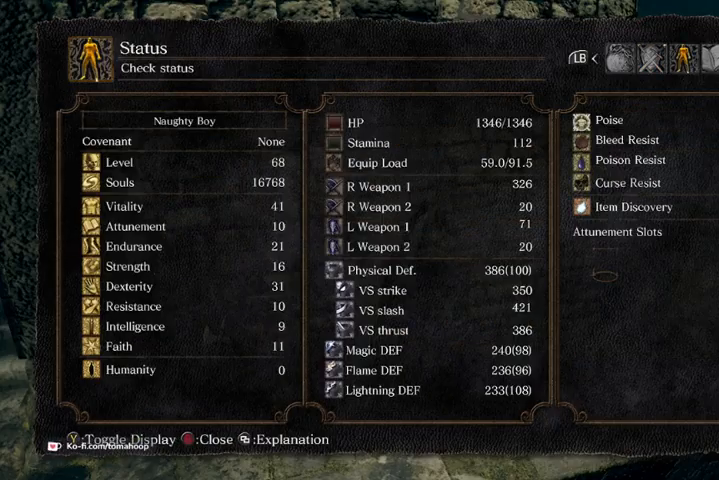
{"buttons": [], "left_stick": "left", "right_stick": "left", "events": [[33, "B", "up"], [133, "B", "down"], [200, "B", "up"], [400, "right_stick", "left"], [500, "left_stick", "left"]]}
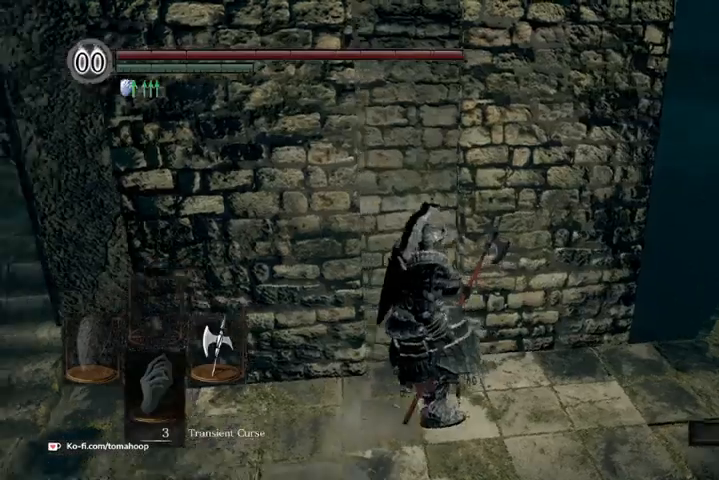
{"buttons": [], "left_stick": "up-left", "right_stick": "center", "events": [[267, "left_stick", "up-left"], [300, "right_stick", "center"]]}
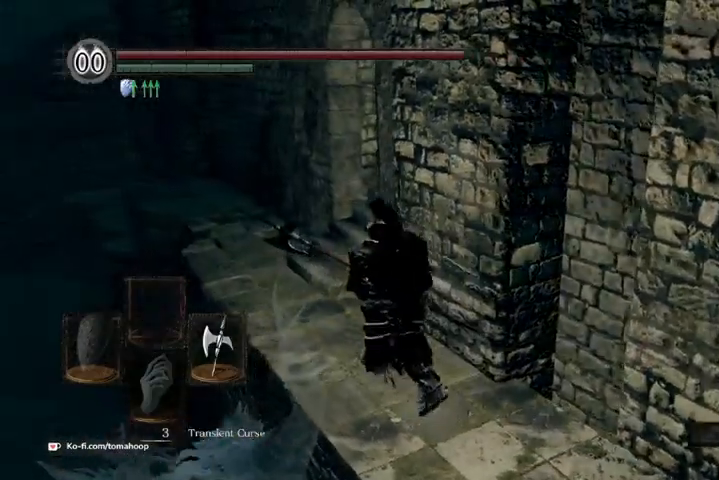
{"buttons": [], "left_stick": "up", "right_stick": "right", "events": [[300, "right_stick", "right"], [333, "left_stick", "up"]]}
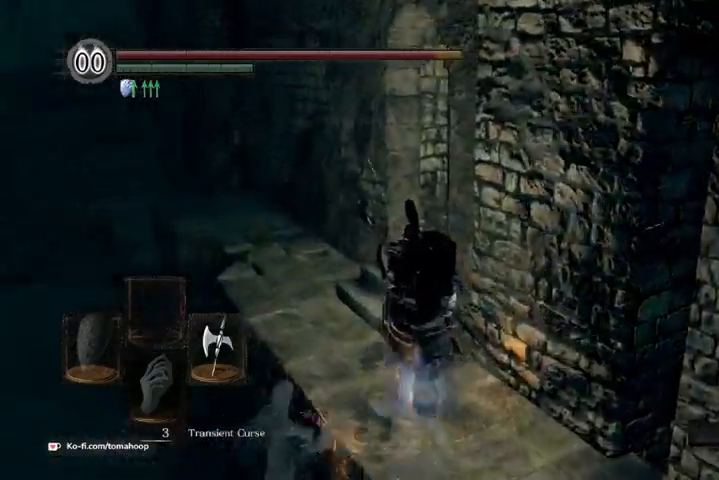
{"buttons": ["B"], "left_stick": "up", "right_stick": "right", "events": [[33, "B", "down"], [33, "right_stick", "center"], [367, "right_stick", "right"]]}
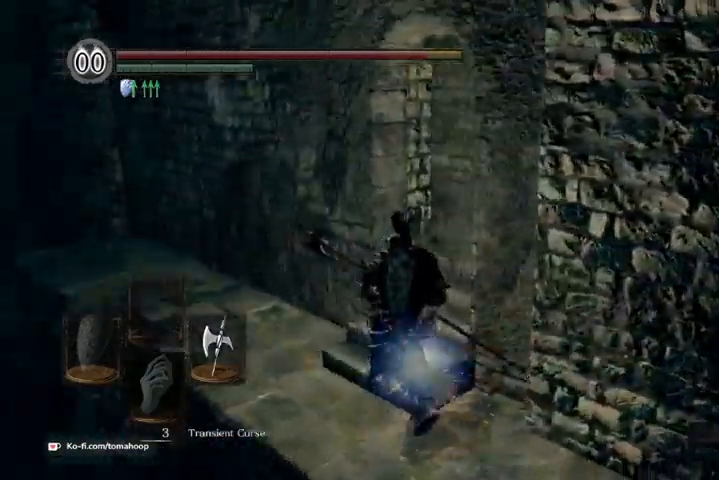
{"buttons": ["B"], "left_stick": "up", "right_stick": "center", "events": [[300, "right_stick", "center"]]}
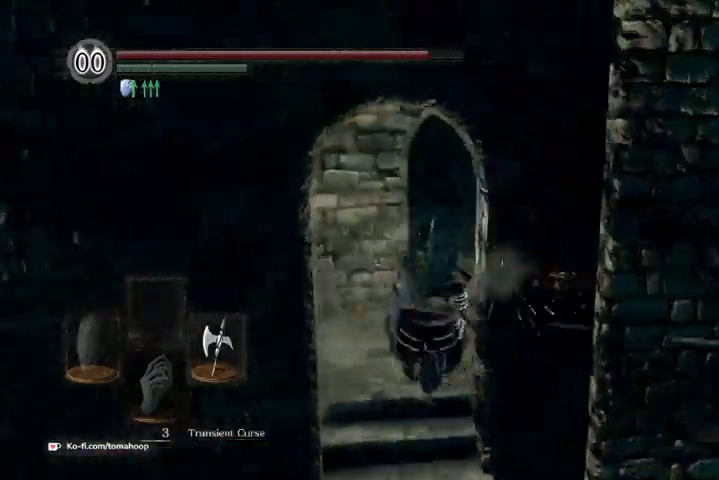
{"buttons": ["B"], "left_stick": "up", "right_stick": "down-left", "events": [[300, "right_stick", "down-left"]]}
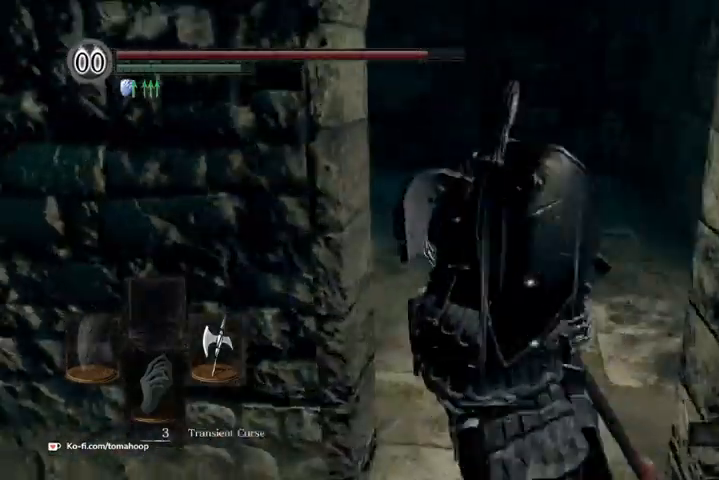
{"buttons": ["B"], "left_stick": "up", "right_stick": "down-left", "events": []}
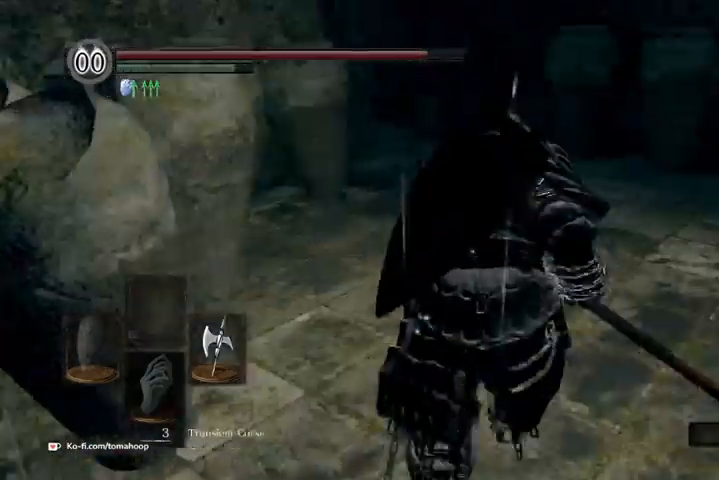
{"buttons": ["B"], "left_stick": "up-right", "right_stick": "center", "events": [[233, "left_stick", "up-right"], [333, "right_stick", "center"]]}
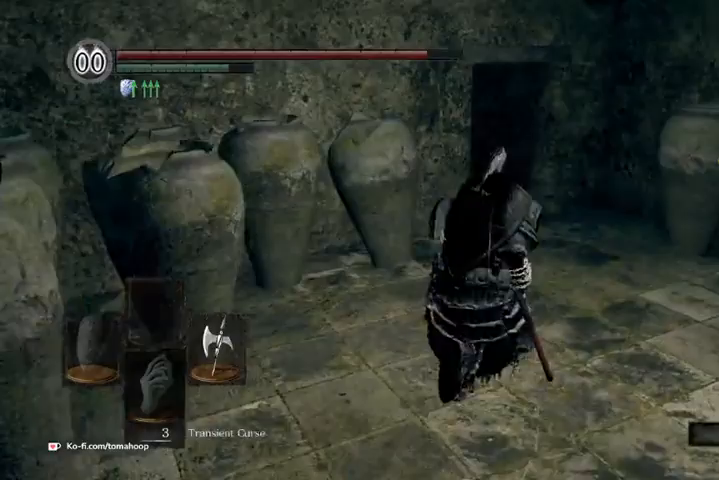
{"buttons": ["B"], "left_stick": "up-right", "right_stick": "down-left", "events": [[300, "right_stick", "down-left"]]}
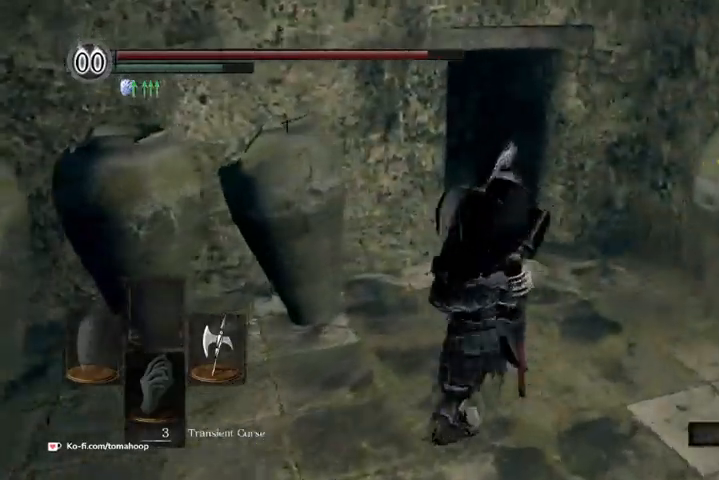
{"buttons": ["B"], "left_stick": "up-right", "right_stick": "down-left", "events": []}
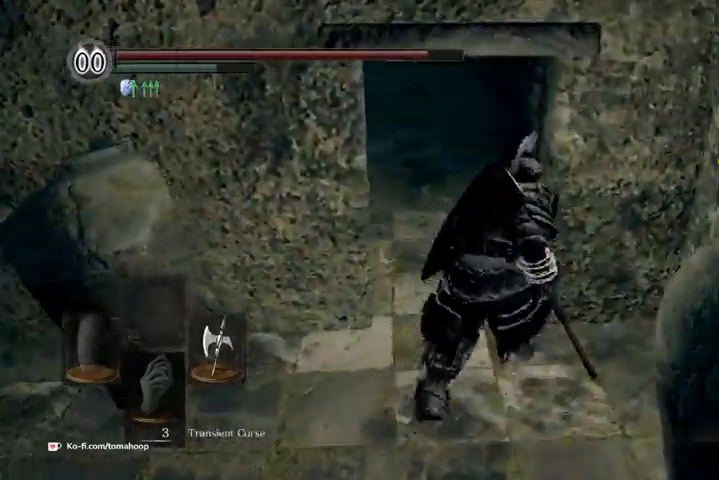
{"buttons": ["B"], "left_stick": "up", "right_stick": "left", "events": [[33, "left_stick", "up"], [500, "right_stick", "left"]]}
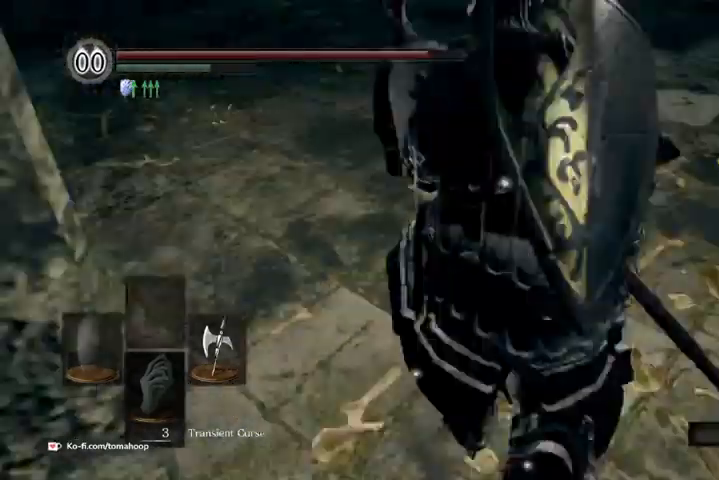
{"buttons": ["B"], "left_stick": "up", "right_stick": "left", "events": []}
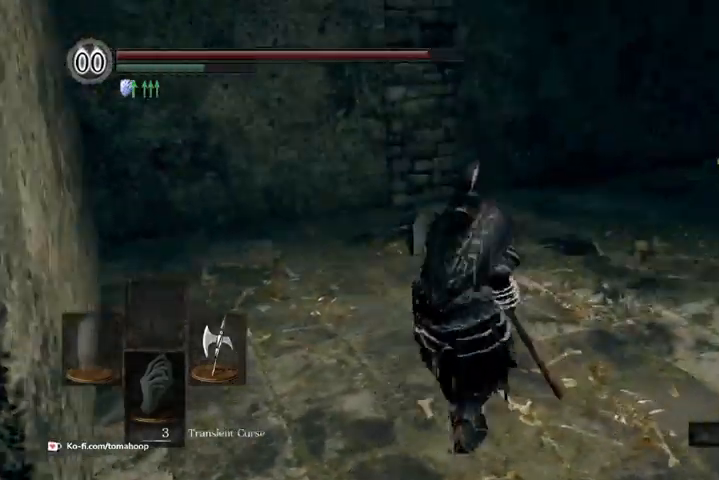
{"buttons": ["B"], "left_stick": "up-right", "right_stick": "down-right", "events": [[67, "left_stick", "up-right"], [100, "right_stick", "center"], [200, "right_stick", "right"], [467, "right_stick", "down-right"]]}
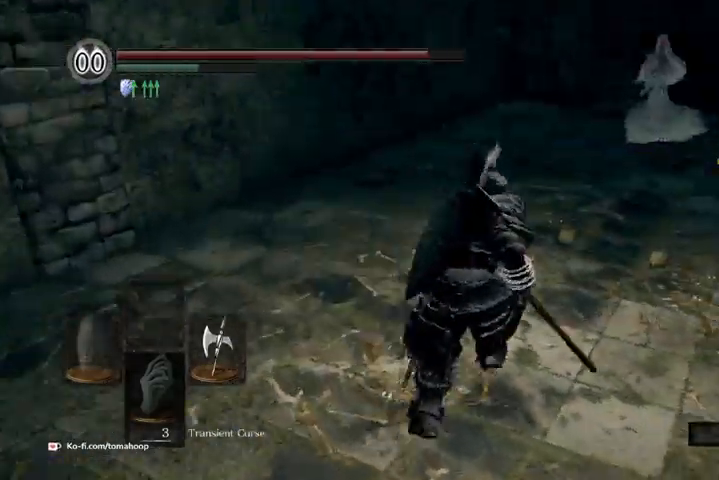
{"buttons": [], "left_stick": "up-right", "right_stick": "down-right", "events": [[33, "B", "up"]]}
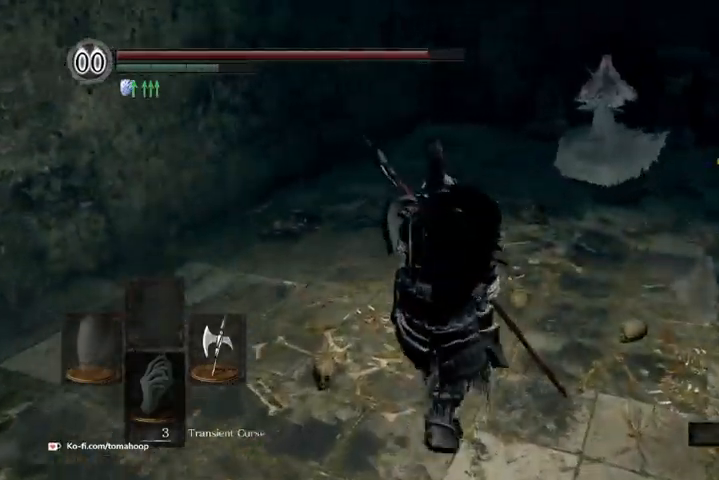
{"buttons": ["R3"], "left_stick": "up", "right_stick": "center", "events": [[367, "left_stick", "up"], [367, "right_stick", "center"], [500, "R3", "down"]]}
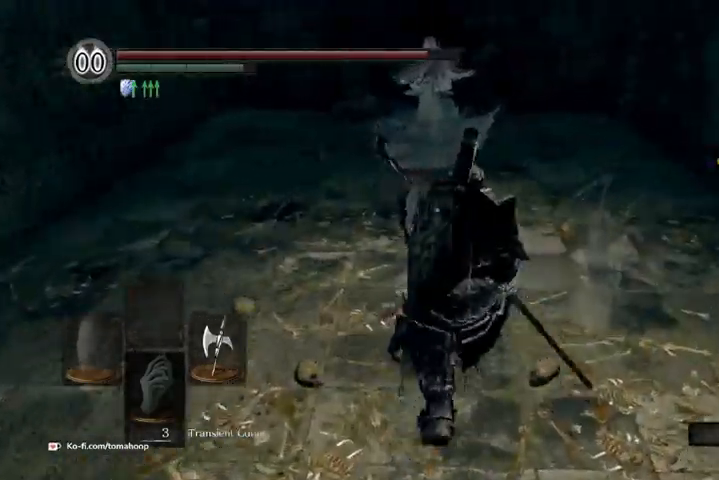
{"buttons": ["R2"], "left_stick": "up", "right_stick": "center", "events": [[133, "R3", "up"], [267, "R2", "down"]]}